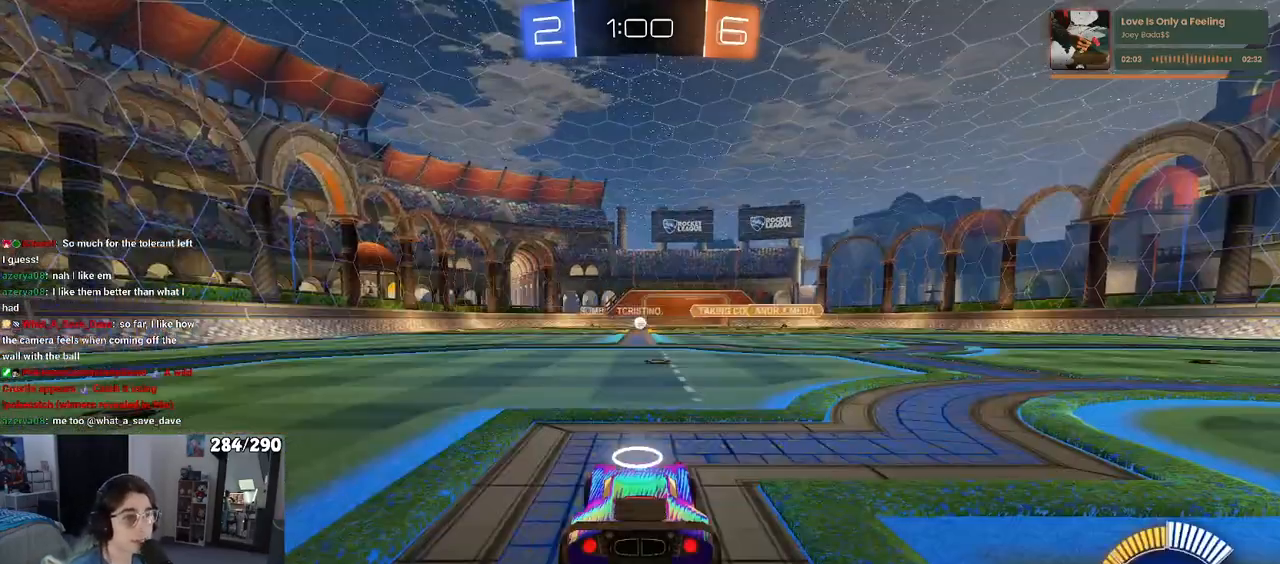
Gameplay with a controller (PlayStation layout); each line is a JSON object with the inputs held at the frame after it (dt_ms = milliseconds from this image to that frame). "events" lists button and stick changes between this image and that frame as [ms after this image, input, new state], when the widget could be followed in between. Not read: R2.
{"dt_ms": 500, "buttons": [], "left_stick": "center", "right_stick": "center", "events": [[350, "START", "down"], [467, "START", "up"]]}
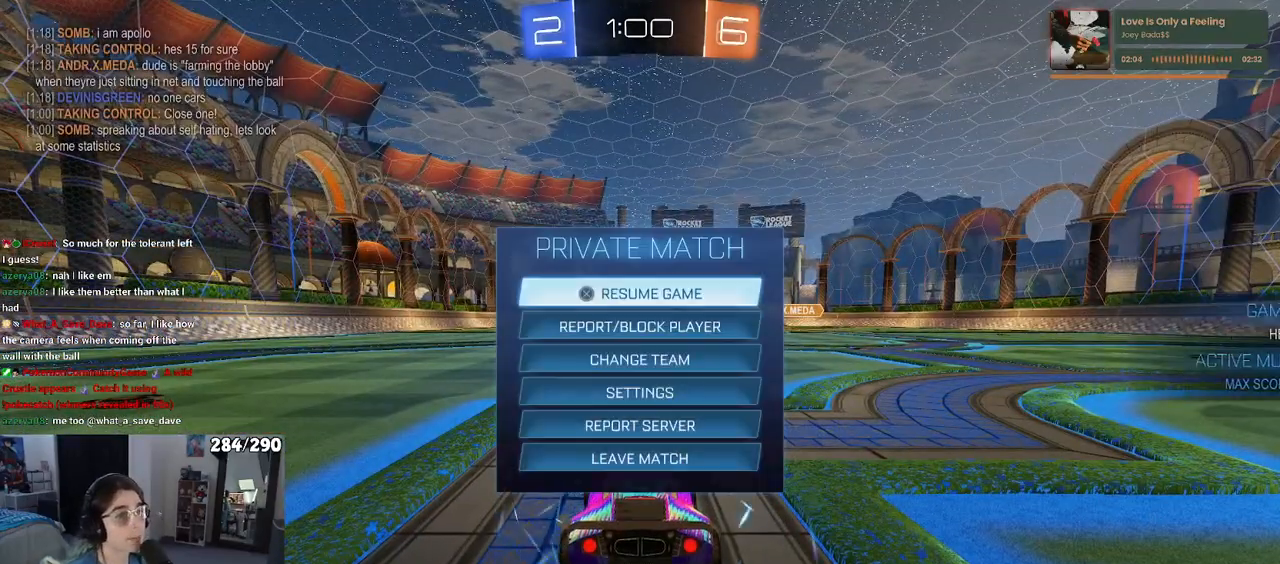
{"dt_ms": 500, "buttons": ["DPAD_DOWN"], "left_stick": "center", "right_stick": "center"}
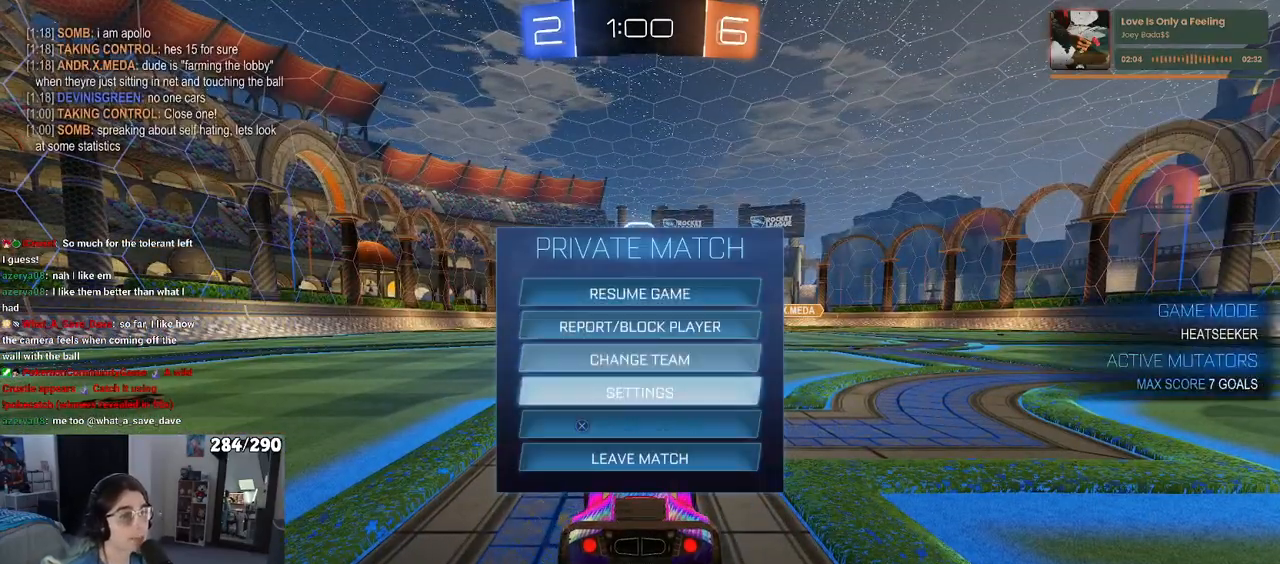
{"dt_ms": 500, "buttons": ["DPAD_UP"], "left_stick": "center", "right_stick": "center"}
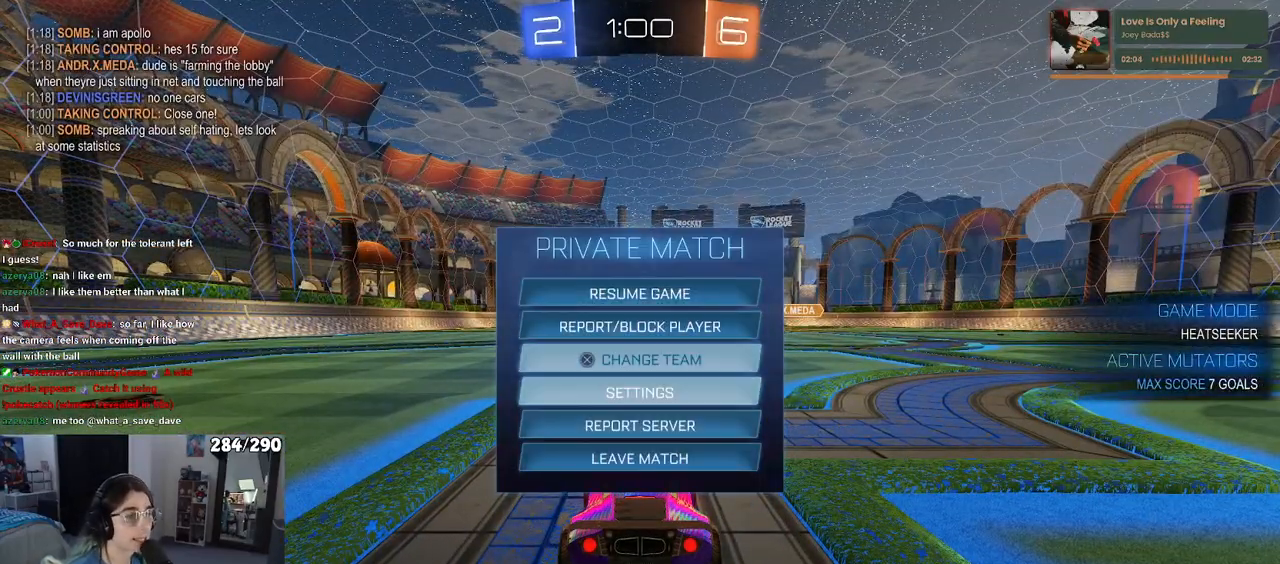
{"dt_ms": 500, "buttons": [], "left_stick": "center", "right_stick": "center", "events": [[83, "DPAD_UP", "up"], [100, "CROSS", "down"], [167, "CROSS", "up"]]}
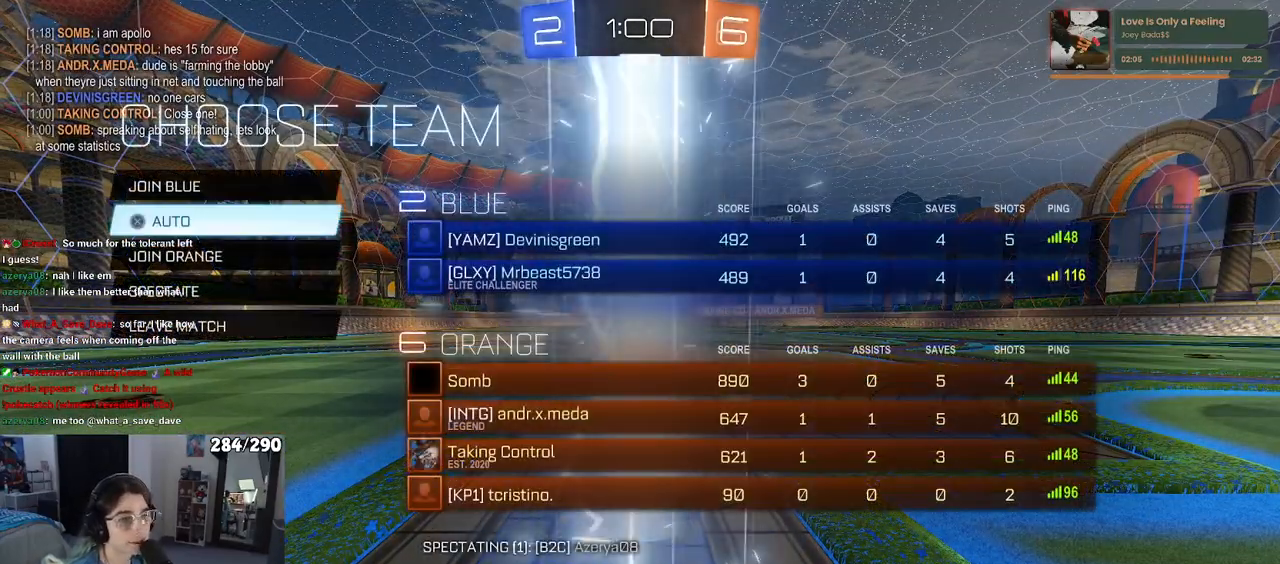
{"dt_ms": 1000, "buttons": [], "left_stick": "center", "right_stick": "center"}
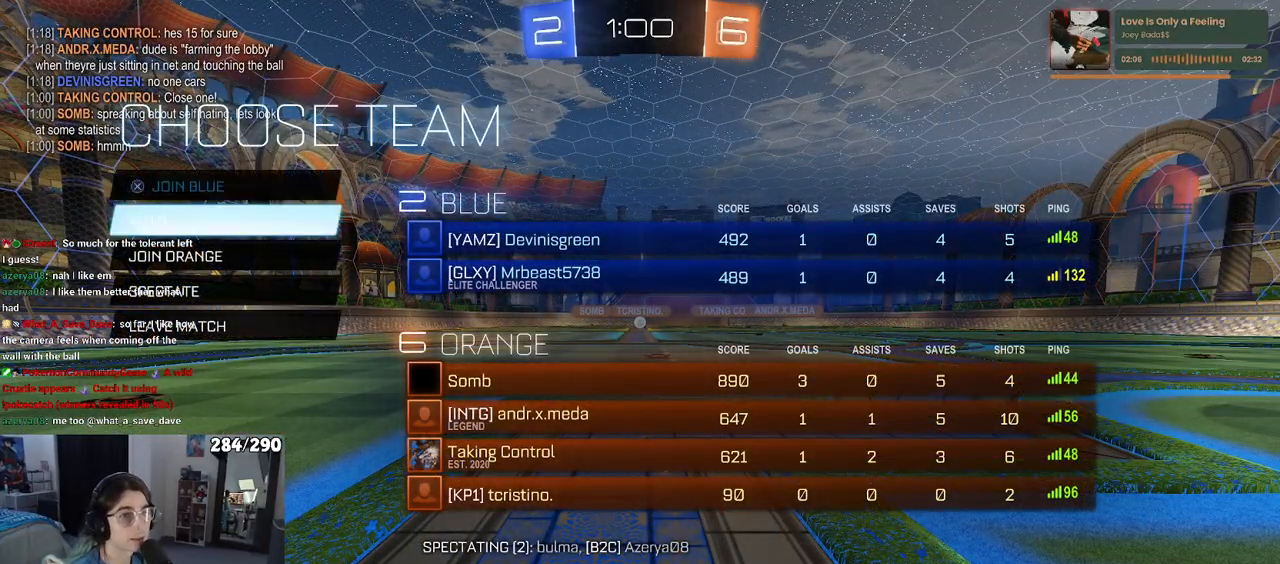
{"dt_ms": 500, "buttons": [], "left_stick": "center", "right_stick": "center", "events": [[17, "DPAD_UP", "down"], [133, "DPAD_UP", "up"], [200, "CROSS", "down"], [317, "CROSS", "up"]]}
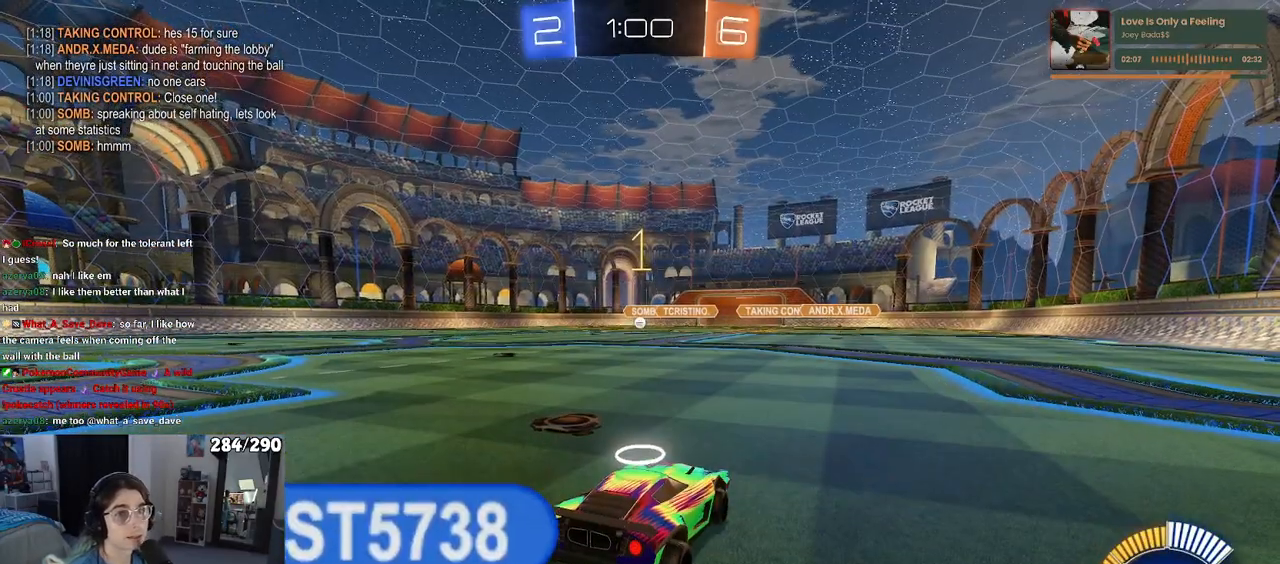
{"dt_ms": 500, "buttons": [], "left_stick": "center", "right_stick": "center", "events": []}
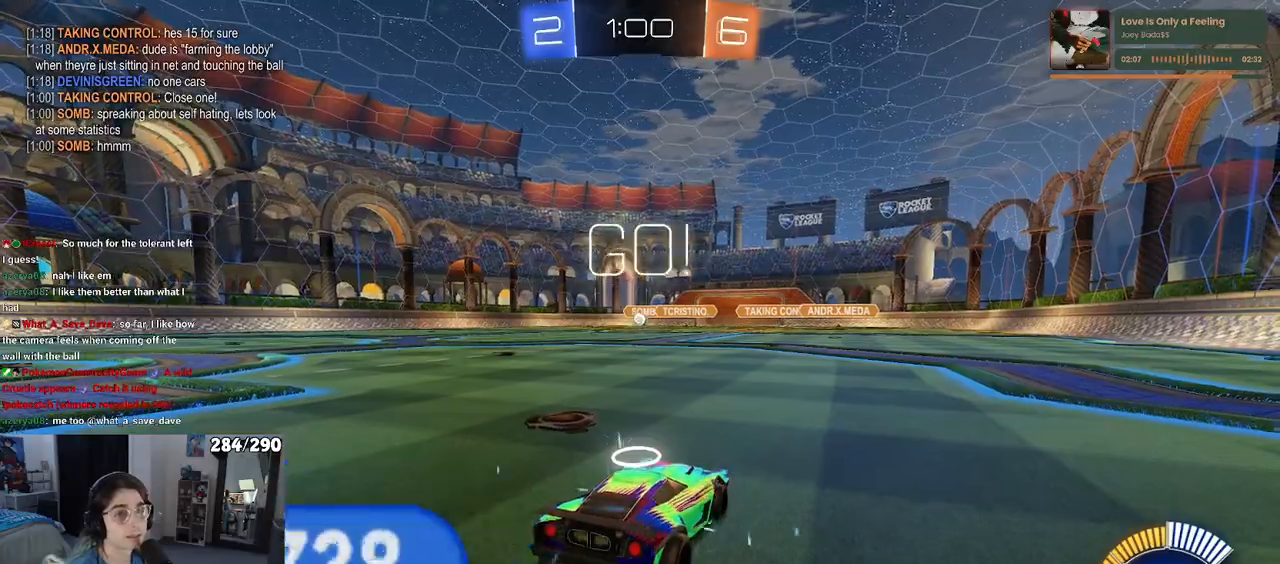
{"dt_ms": 500, "buttons": [], "left_stick": "left", "right_stick": "center", "events": [[300, "left_stick", "left"]]}
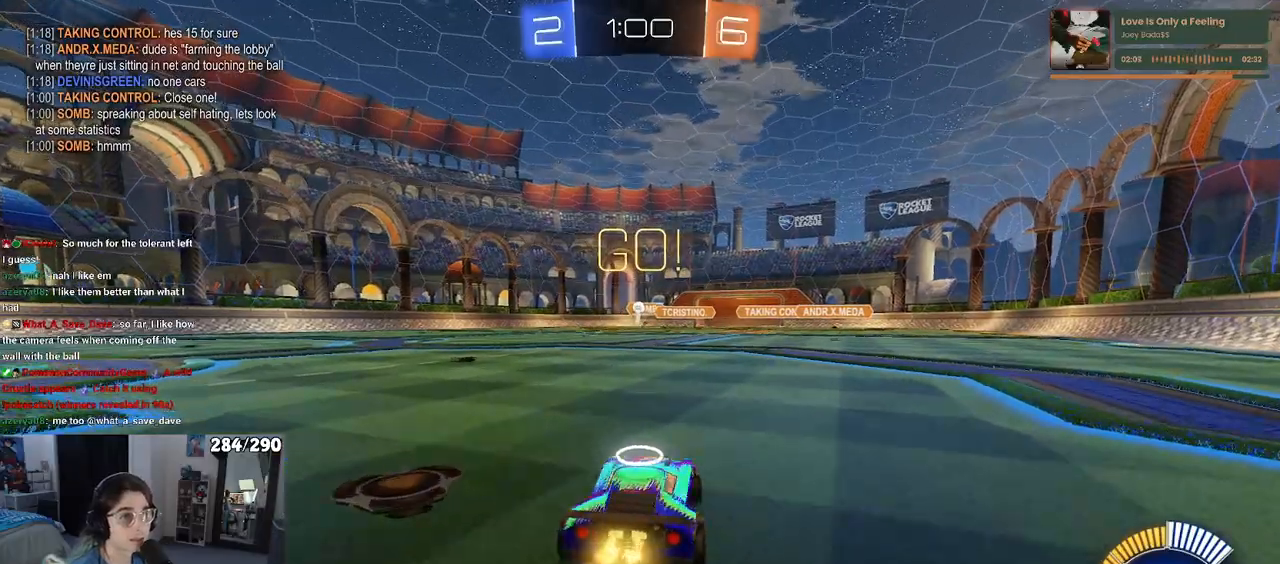
{"dt_ms": 500, "buttons": [], "left_stick": "center", "right_stick": "center", "events": [[483, "left_stick", "center"]]}
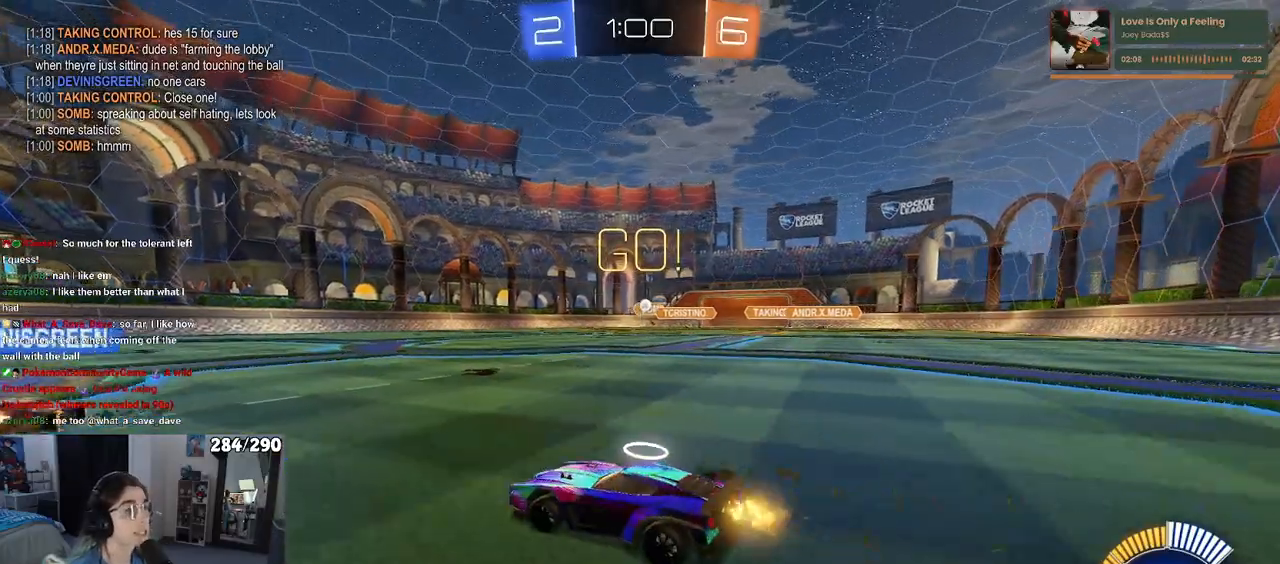
{"dt_ms": 500, "buttons": [], "left_stick": "down-left", "right_stick": "center", "events": [[233, "left_stick", "left"], [367, "left_stick", "down-left"]]}
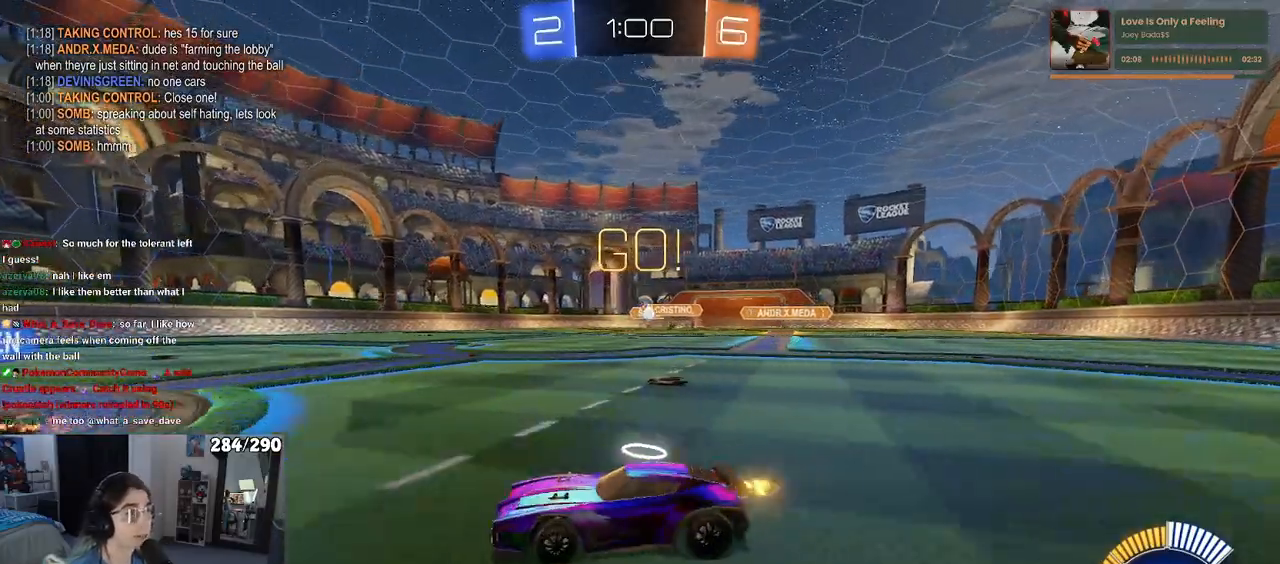
{"dt_ms": 500, "buttons": [], "left_stick": "right", "right_stick": "center", "events": [[233, "left_stick", "center"], [300, "left_stick", "right"]]}
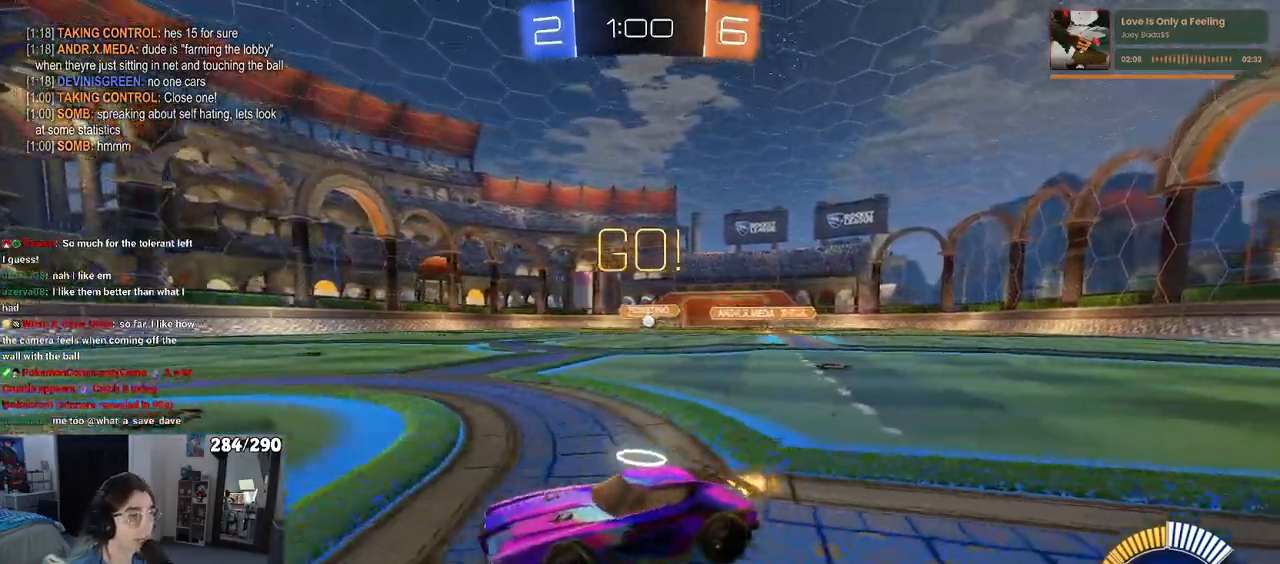
{"dt_ms": 500, "buttons": [], "left_stick": "right", "right_stick": "center", "events": []}
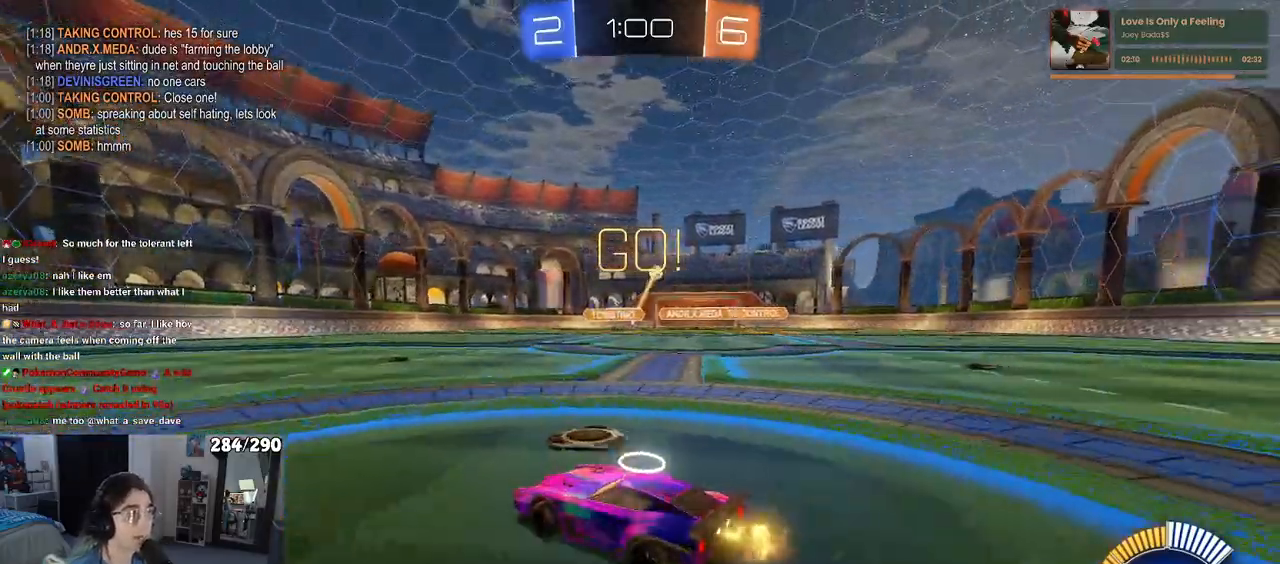
{"dt_ms": 500, "buttons": ["CROSS", "L2"], "left_stick": "down", "right_stick": "center", "events": [[33, "L2", "down"], [250, "left_stick", "center"], [350, "left_stick", "down"], [383, "CROSS", "down"]]}
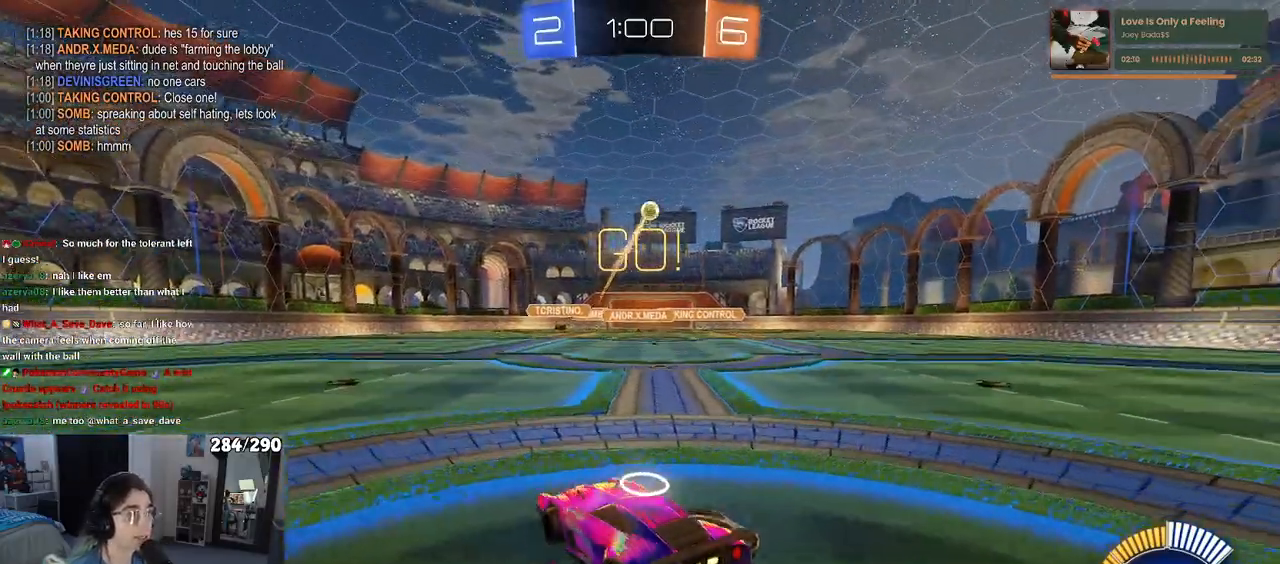
{"dt_ms": 500, "buttons": ["L1"], "left_stick": "up-right", "right_stick": "center", "events": [[200, "left_stick", "center"], [217, "L2", "up"], [267, "CROSS", "up"], [267, "left_stick", "right"], [417, "left_stick", "up-right"], [450, "L1", "down"]]}
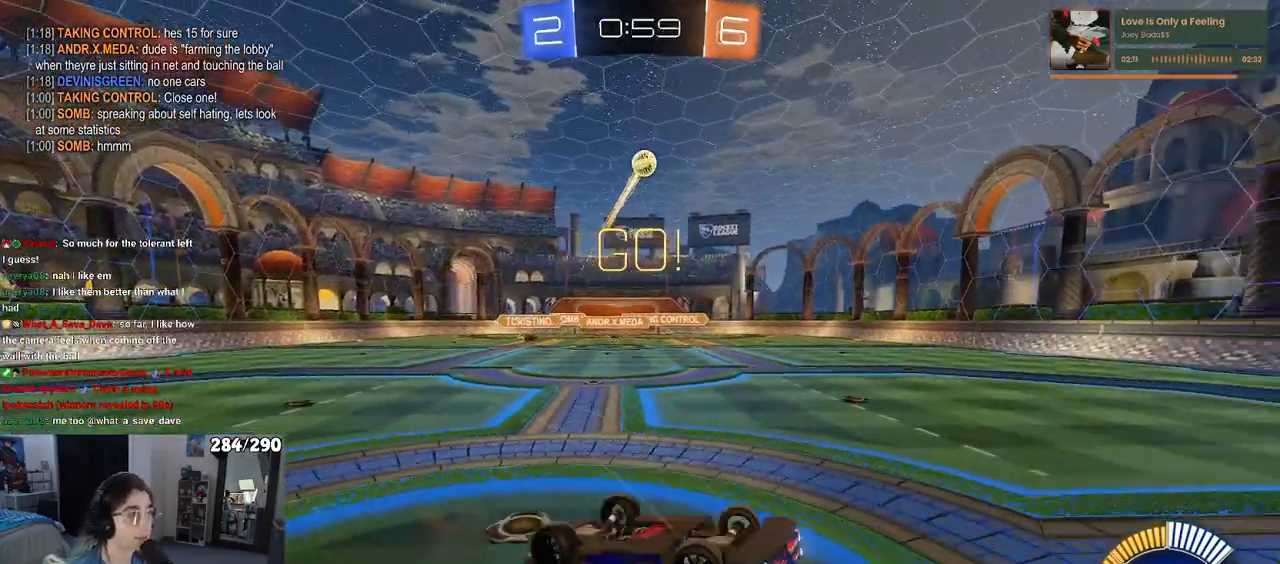
{"dt_ms": 500, "buttons": [], "left_stick": "left", "right_stick": "center", "events": [[83, "left_stick", "center"], [117, "L1", "up"], [250, "left_stick", "left"]]}
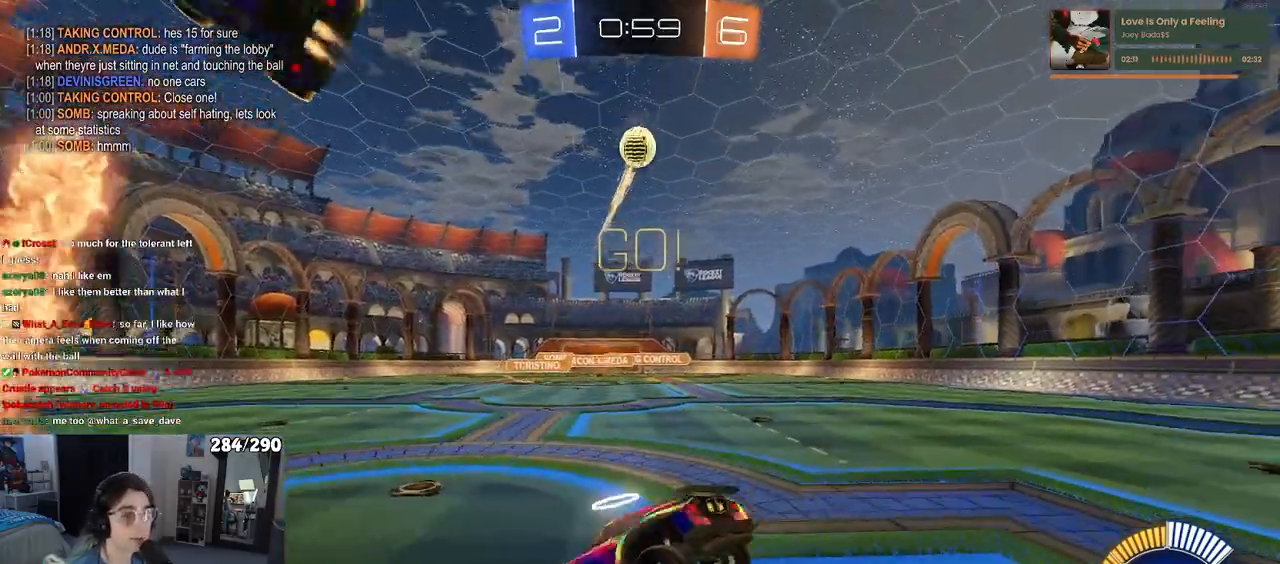
{"dt_ms": 500, "buttons": [], "left_stick": "center", "right_stick": "center", "events": [[33, "left_stick", "center"]]}
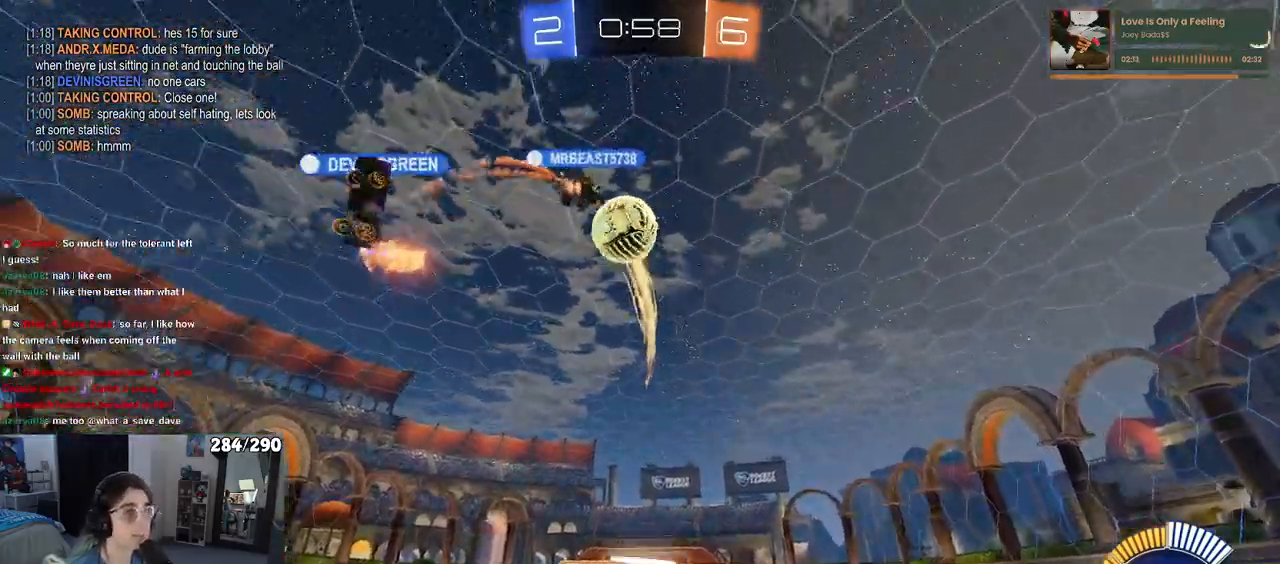
{"dt_ms": 500, "buttons": [], "left_stick": "center", "right_stick": "center", "events": []}
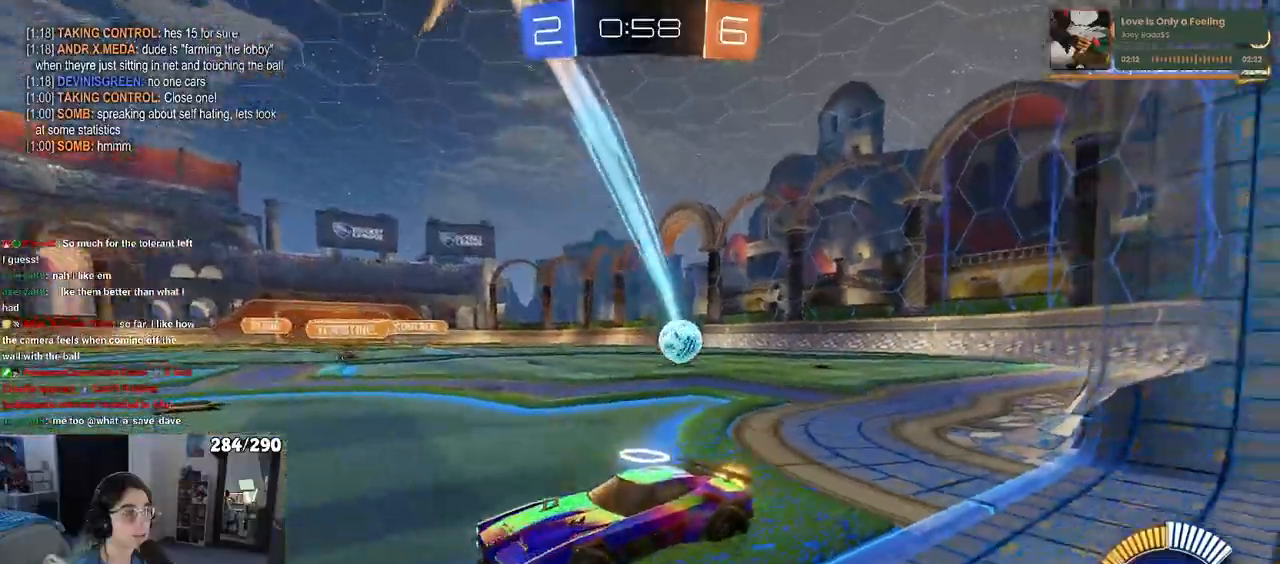
{"dt_ms": 500, "buttons": [], "left_stick": "left", "right_stick": "center", "events": [[100, "left_stick", "left"]]}
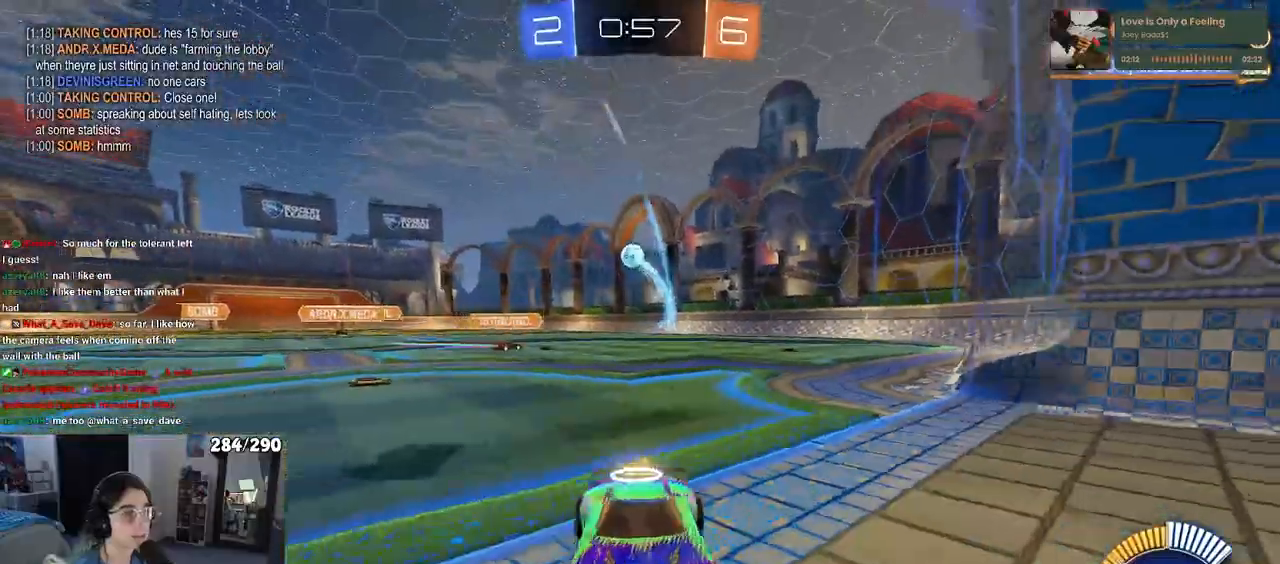
{"dt_ms": 500, "buttons": ["SQUARE"], "left_stick": "left", "right_stick": "center", "events": [[250, "left_stick", "center"], [350, "left_stick", "left"], [450, "SQUARE", "down"]]}
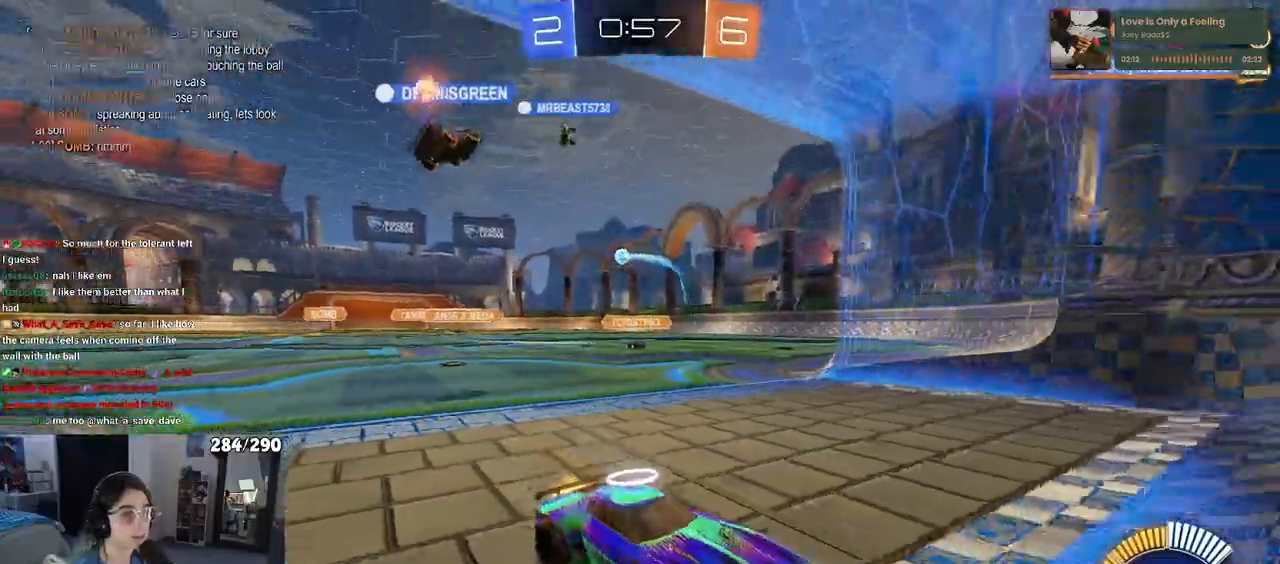
{"dt_ms": 500, "buttons": [], "left_stick": "center", "right_stick": "center", "events": [[167, "SQUARE", "up"], [483, "left_stick", "center"]]}
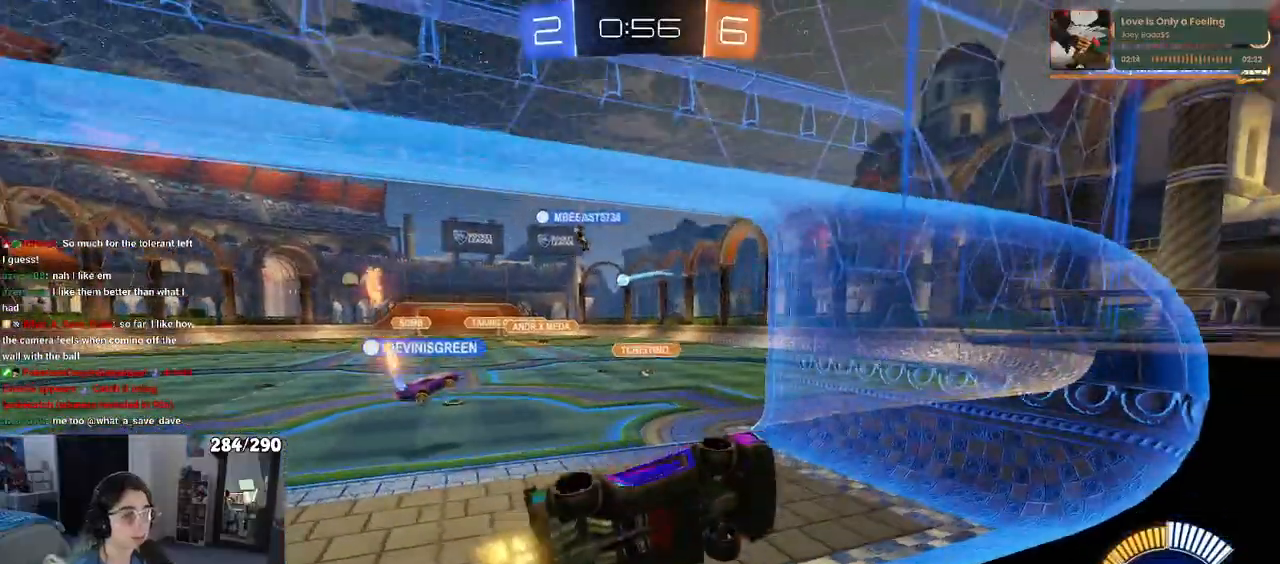
{"dt_ms": 500, "buttons": [], "left_stick": "left", "right_stick": "center", "events": [[200, "left_stick", "left"], [333, "SQUARE", "down"], [467, "SQUARE", "up"]]}
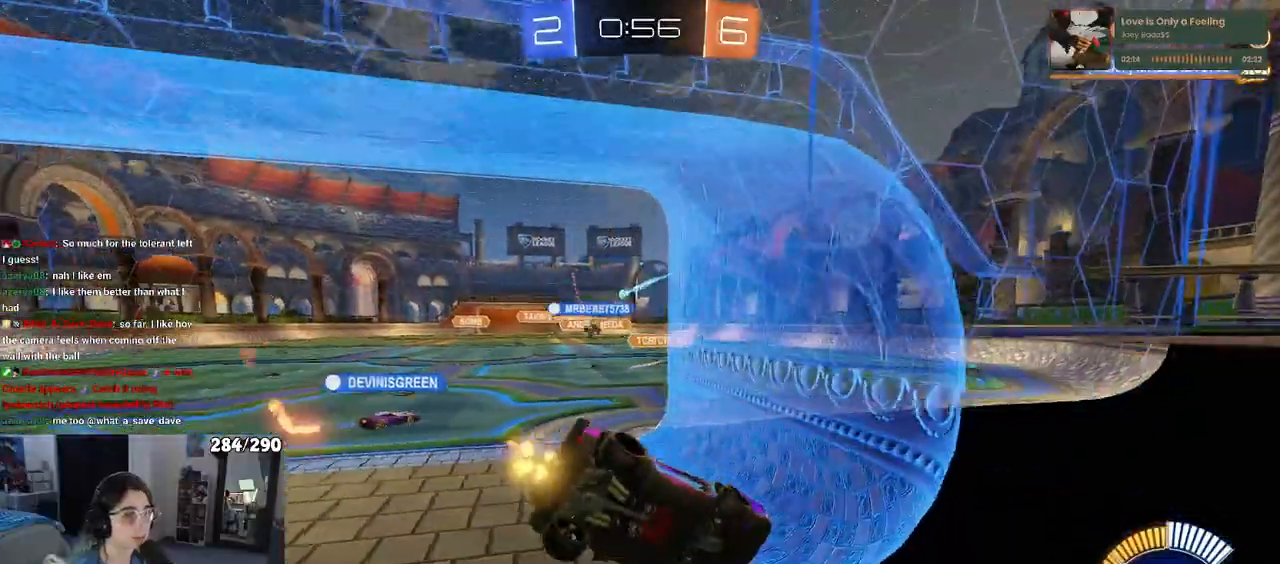
{"dt_ms": 500, "buttons": [], "left_stick": "center", "right_stick": "center", "events": [[500, "left_stick", "center"]]}
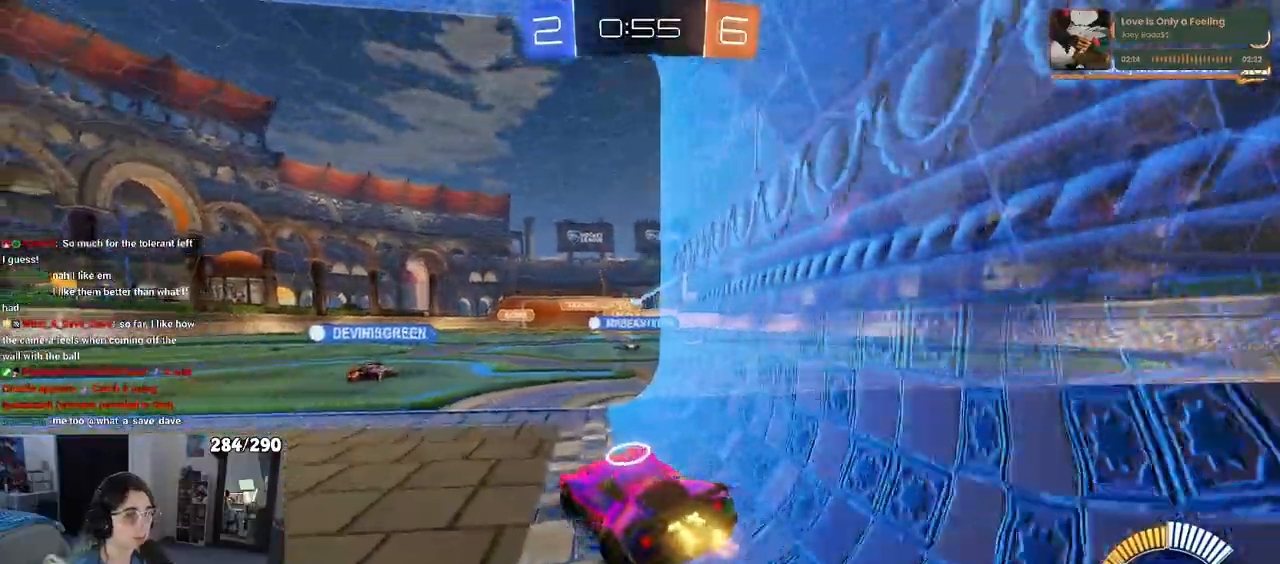
{"dt_ms": 500, "buttons": [], "left_stick": "center", "right_stick": "center", "events": []}
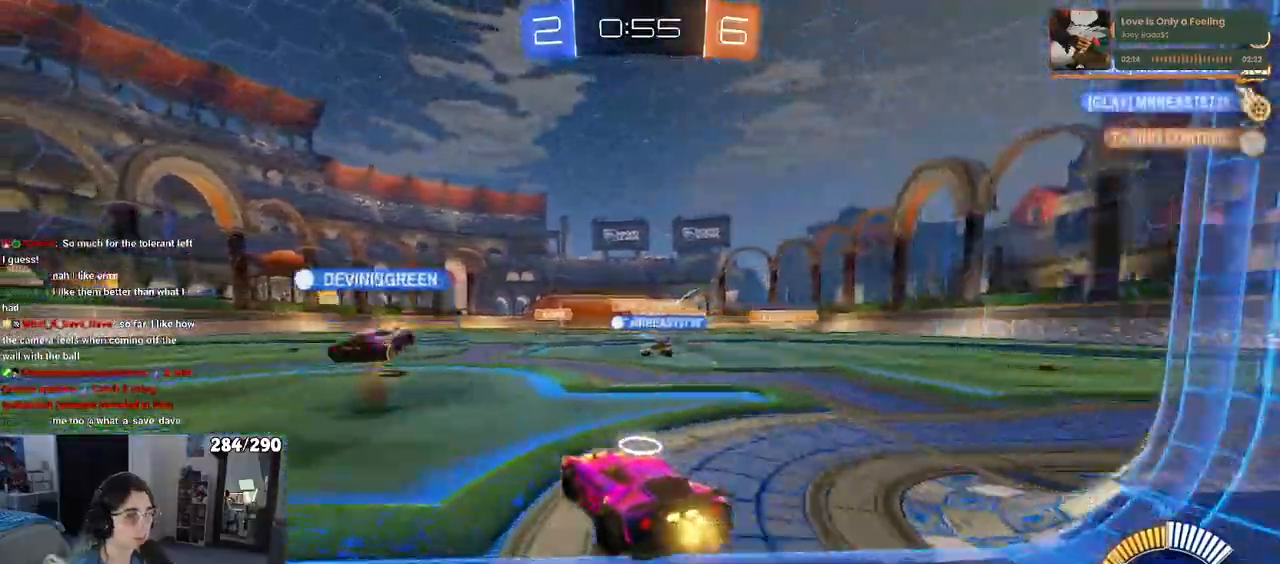
{"dt_ms": 500, "buttons": [], "left_stick": "left", "right_stick": "center", "events": [[100, "left_stick", "right"], [183, "left_stick", "center"], [250, "left_stick", "left"]]}
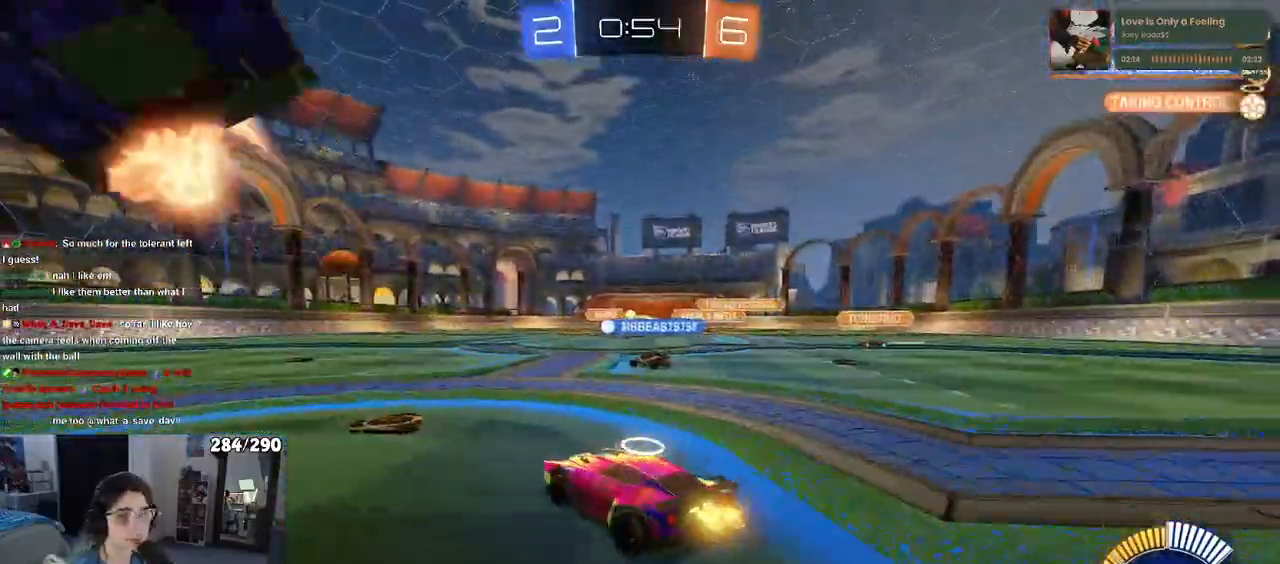
{"dt_ms": 500, "buttons": [], "left_stick": "left", "right_stick": "center", "events": [[117, "SQUARE", "down"], [200, "SQUARE", "up"]]}
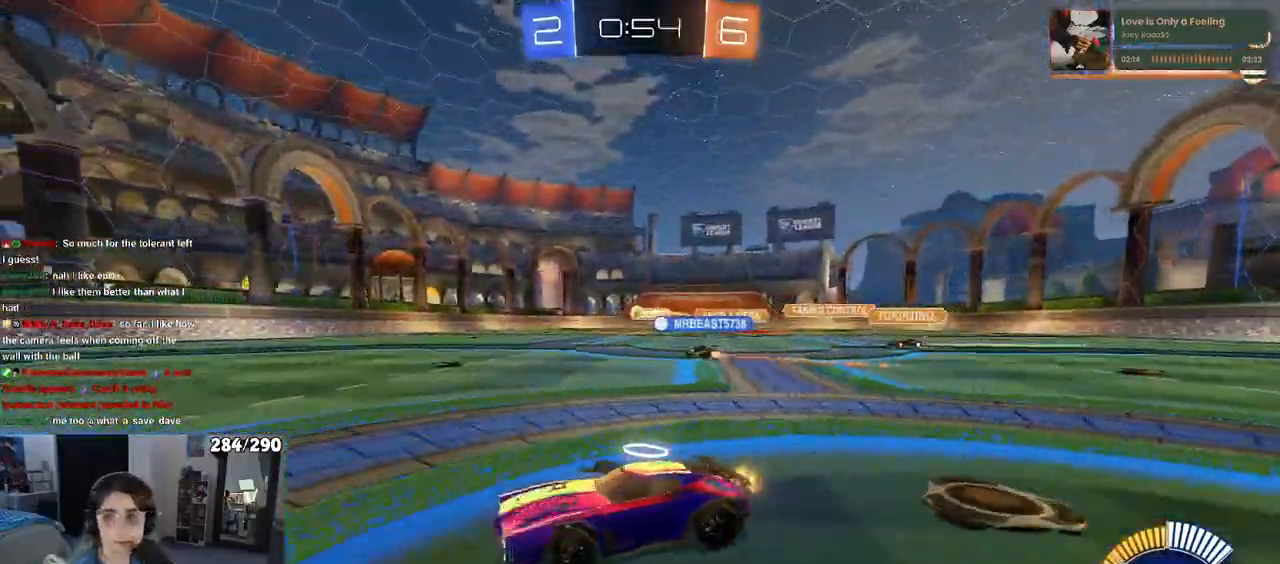
{"dt_ms": 500, "buttons": ["SQUARE"], "left_stick": "left", "right_stick": "center", "events": [[483, "SQUARE", "down"]]}
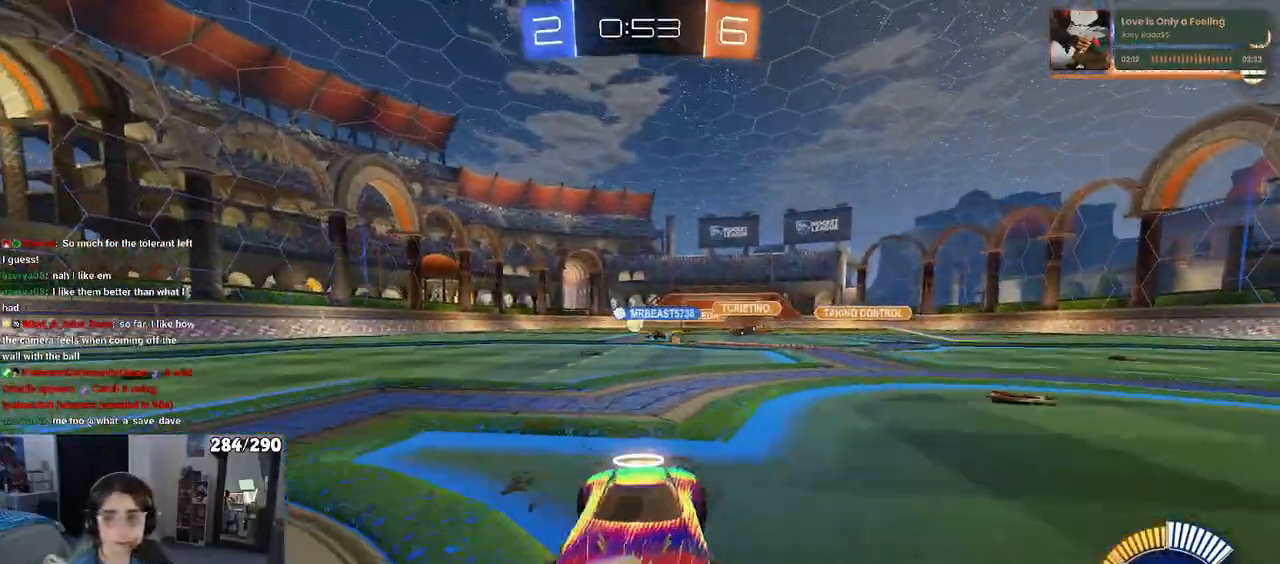
{"dt_ms": 500, "buttons": [], "left_stick": "left", "right_stick": "center", "events": [[117, "SQUARE", "up"]]}
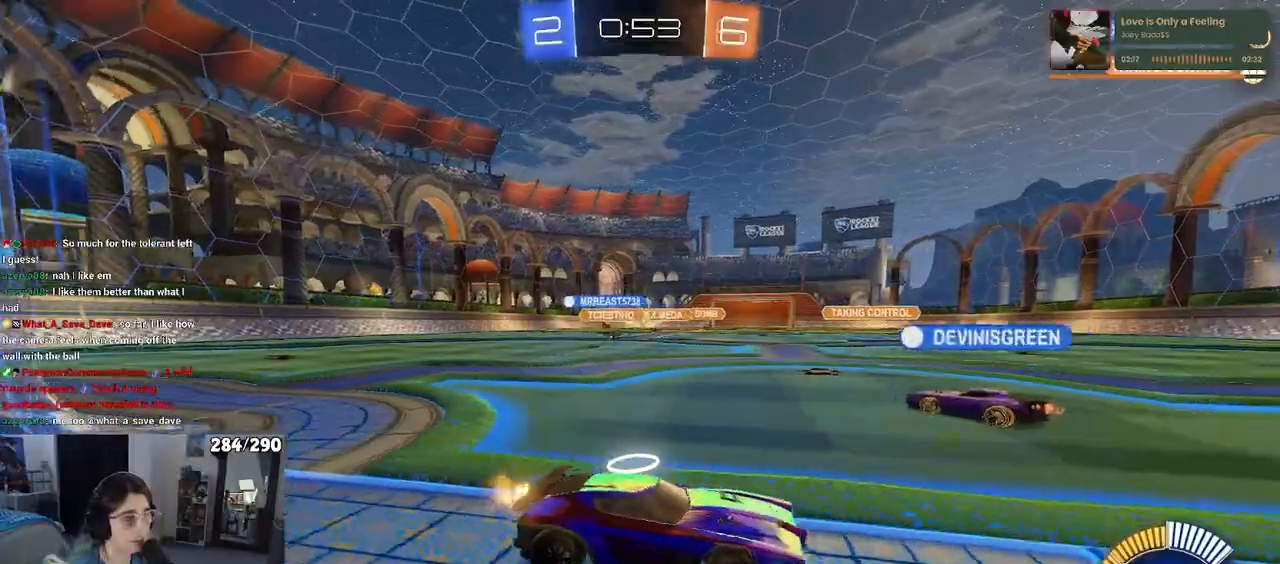
{"dt_ms": 500, "buttons": [], "left_stick": "right", "right_stick": "center", "events": [[400, "left_stick", "center"], [500, "left_stick", "right"]]}
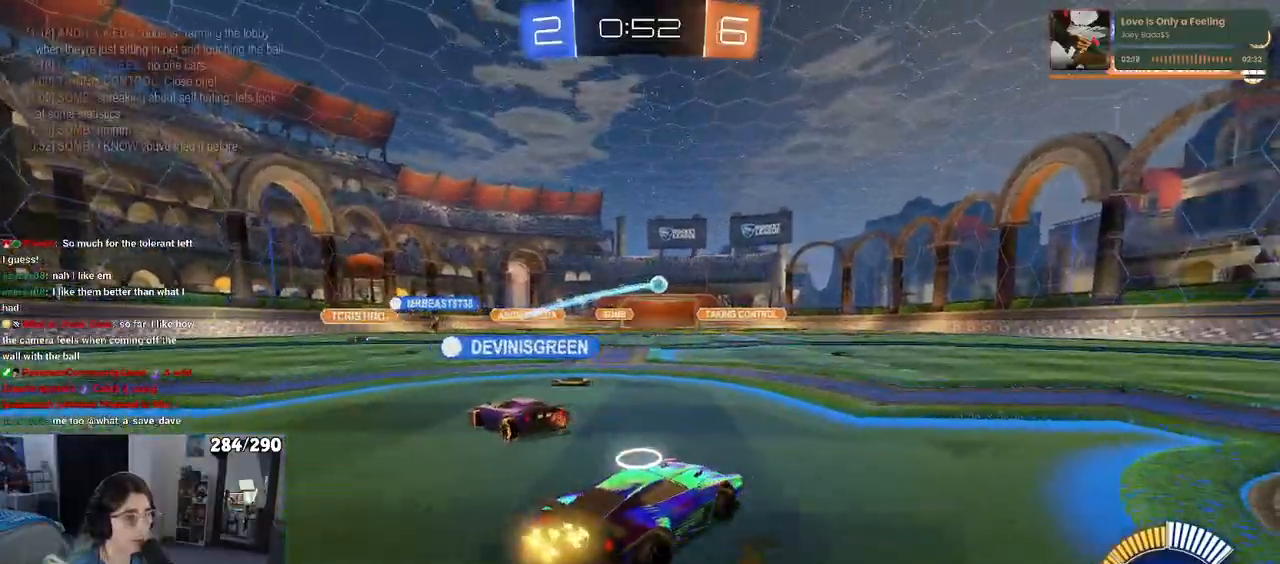
{"dt_ms": 500, "buttons": [], "left_stick": "center", "right_stick": "center", "events": [[333, "left_stick", "center"]]}